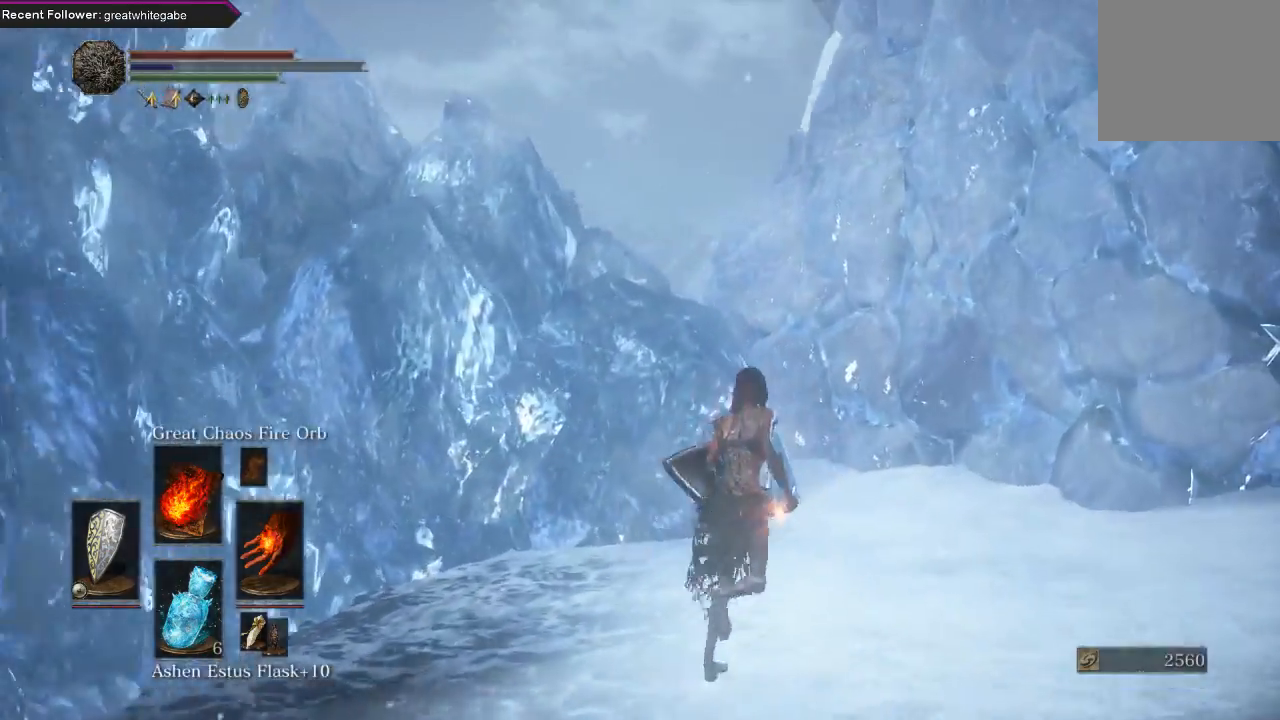
Gameplay with a controller (Xbox layout); each line is a JSON object with the inputs held at the frame after it. "events" lists button and stick changes between this image and that frame as [ms after this image, input, new state], when the widget could be followed in between. Not read: SHARE.
{"buttons": ["B"], "left_stick": "up-right", "right_stick": "center", "events": [[100, "right_stick", "left"], [367, "right_stick", "center"], [400, "left_stick", "up-right"]]}
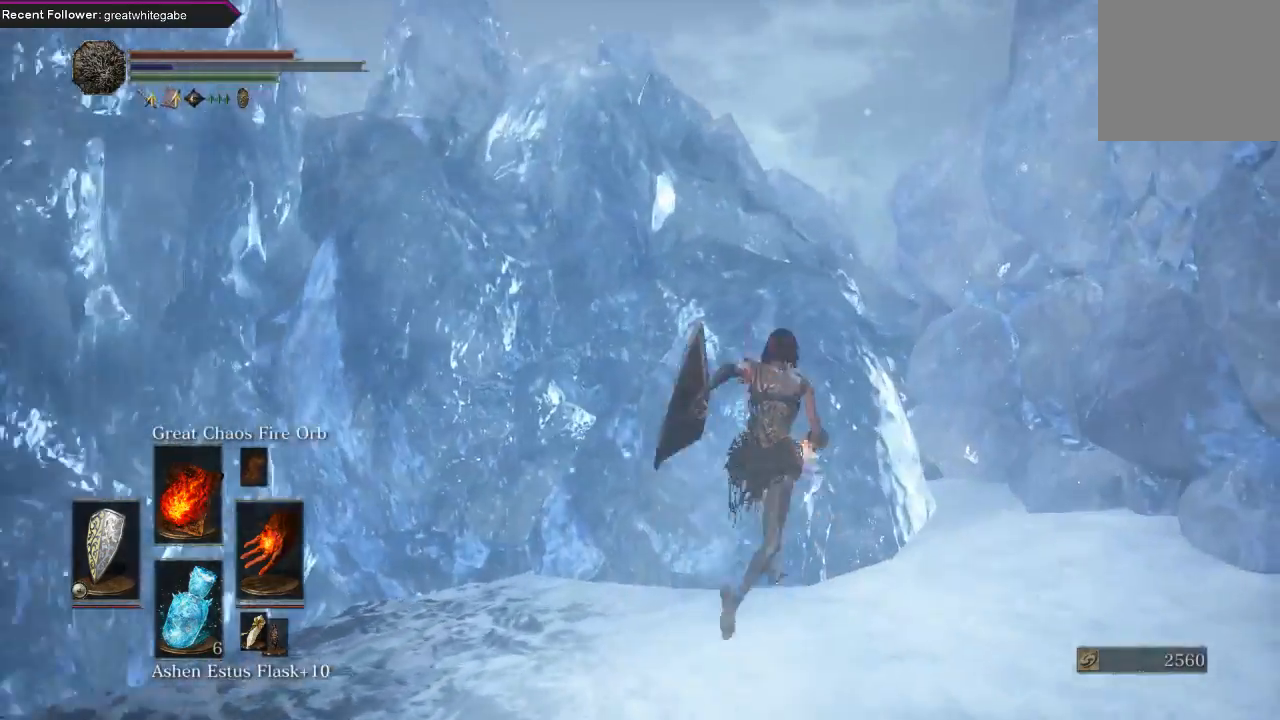
{"buttons": ["B"], "left_stick": "left", "right_stick": "left", "events": [[133, "right_stick", "left"], [300, "left_stick", "down"], [467, "left_stick", "left"]]}
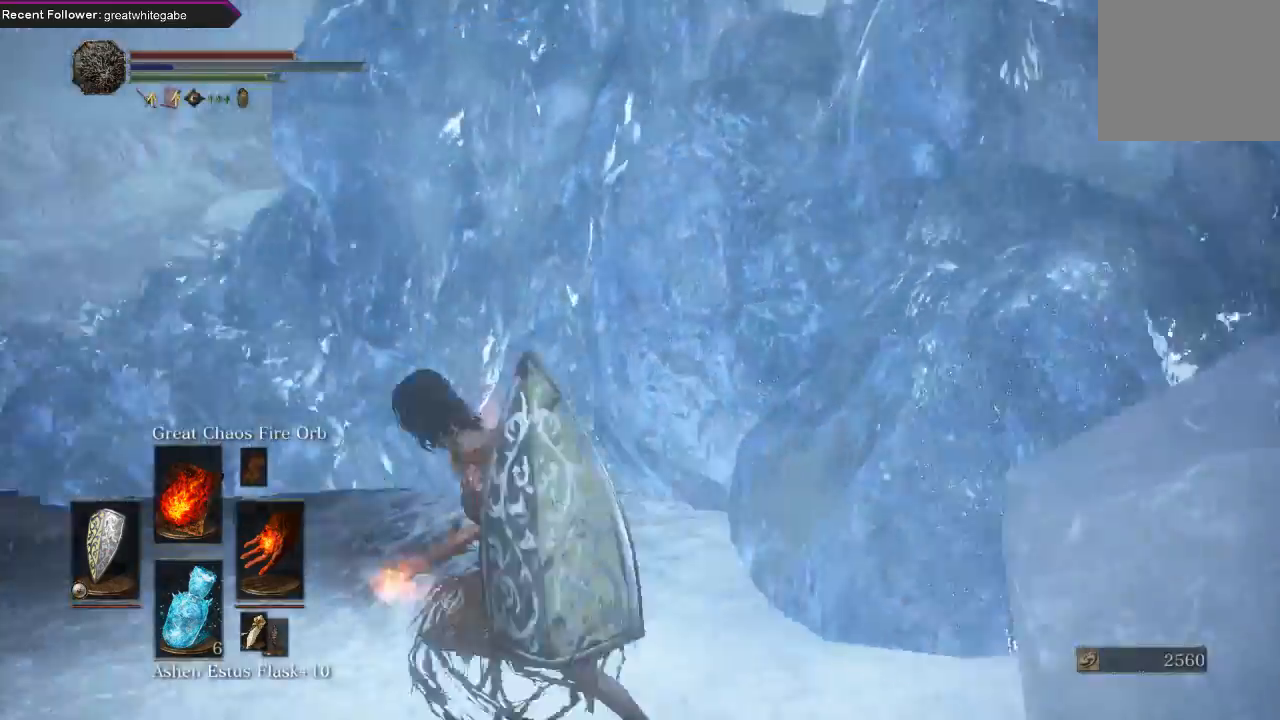
{"buttons": ["B"], "left_stick": "up", "right_stick": "left", "events": [[67, "left_stick", "up-left"], [233, "left_stick", "up"], [300, "right_stick", "center"], [500, "right_stick", "left"]]}
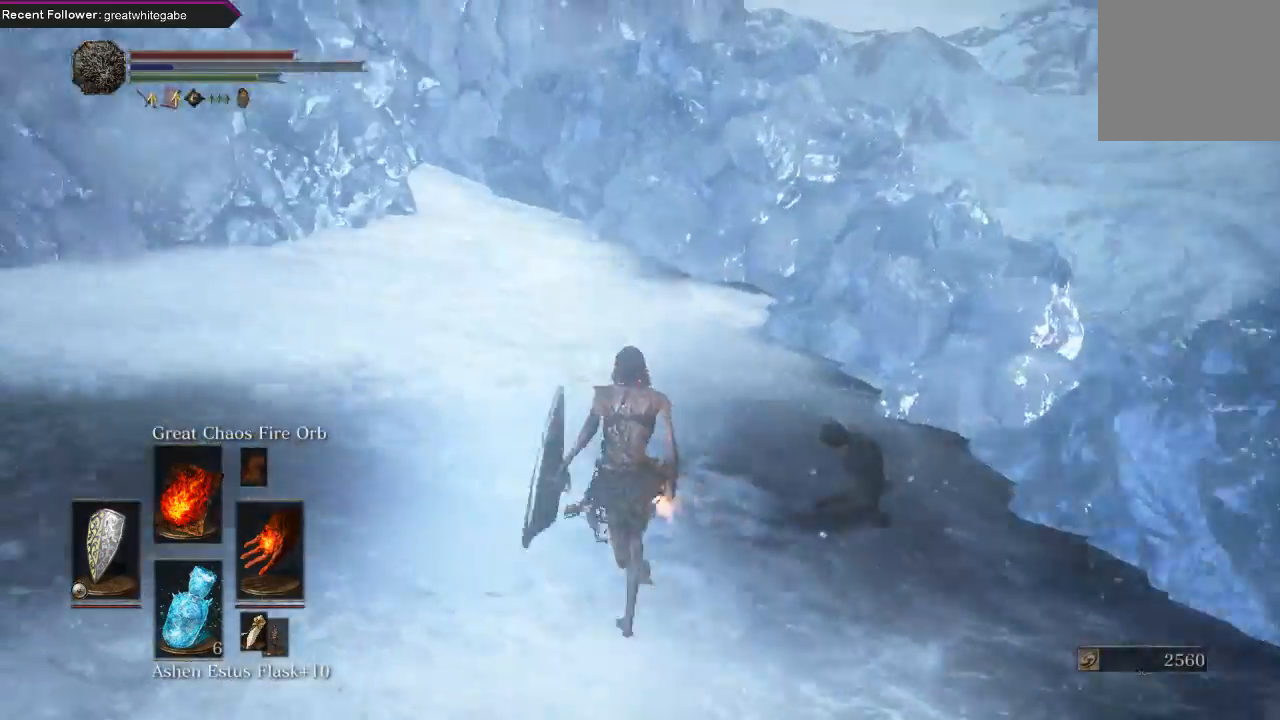
{"buttons": ["B"], "left_stick": "up-right", "right_stick": "left", "events": [[233, "right_stick", "center"], [300, "left_stick", "up-right"], [500, "right_stick", "left"]]}
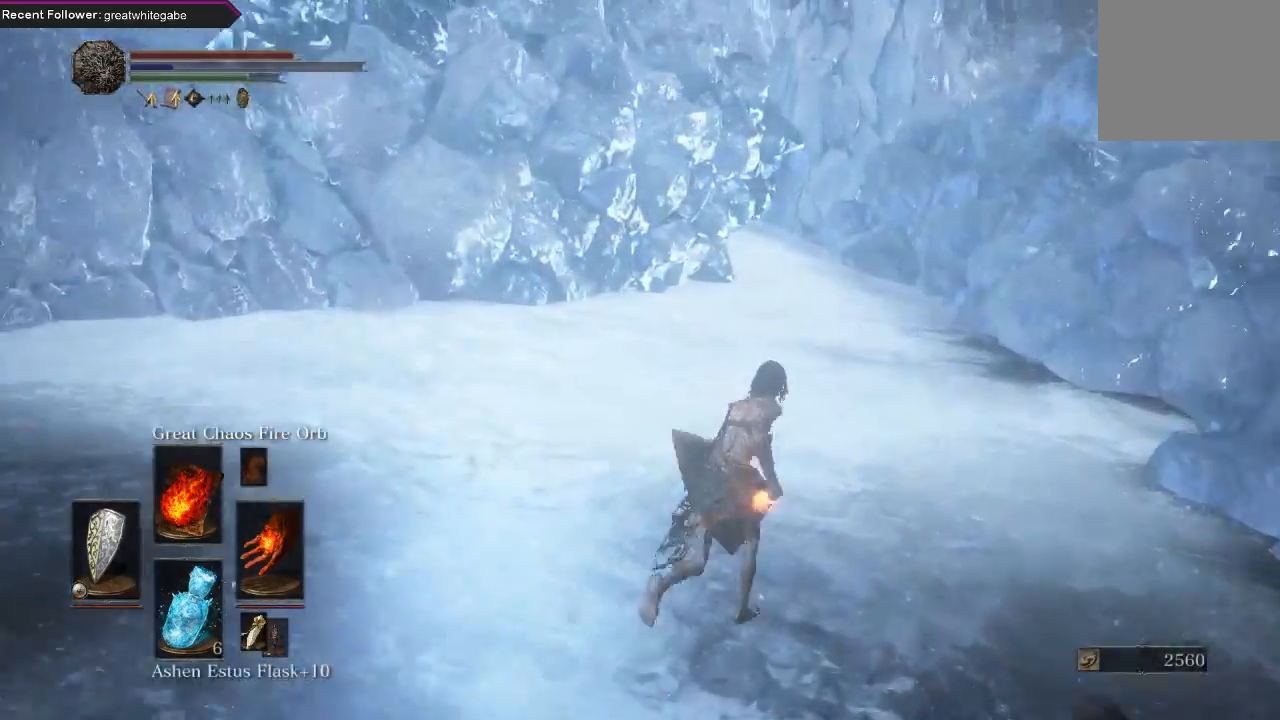
{"buttons": ["B"], "left_stick": "right", "right_stick": "center", "events": [[400, "left_stick", "right"], [400, "right_stick", "center"]]}
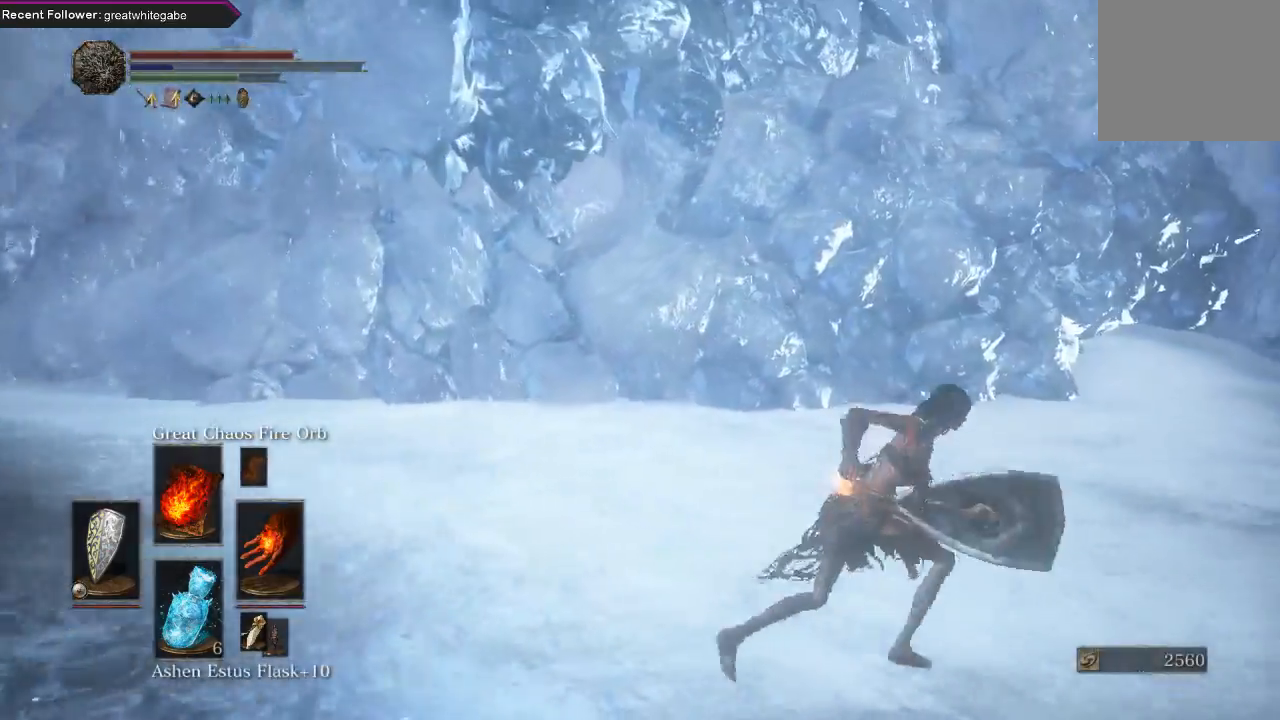
{"buttons": ["B"], "left_stick": "up-left", "right_stick": "left", "events": [[133, "left_stick", "up-right"], [300, "left_stick", "up"], [333, "right_stick", "left"], [400, "left_stick", "up-left"]]}
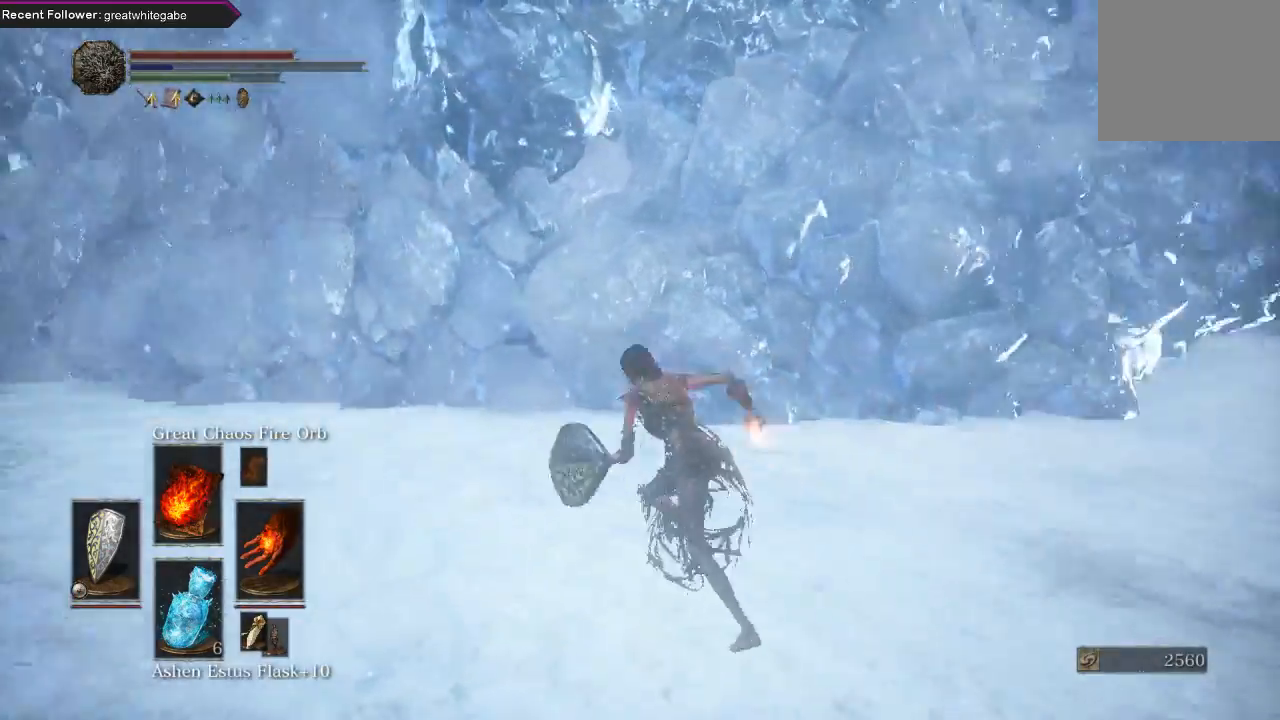
{"buttons": ["B"], "left_stick": "up", "right_stick": "center", "events": [[367, "left_stick", "up"], [400, "B", "up"], [400, "right_stick", "center"], [500, "B", "down"]]}
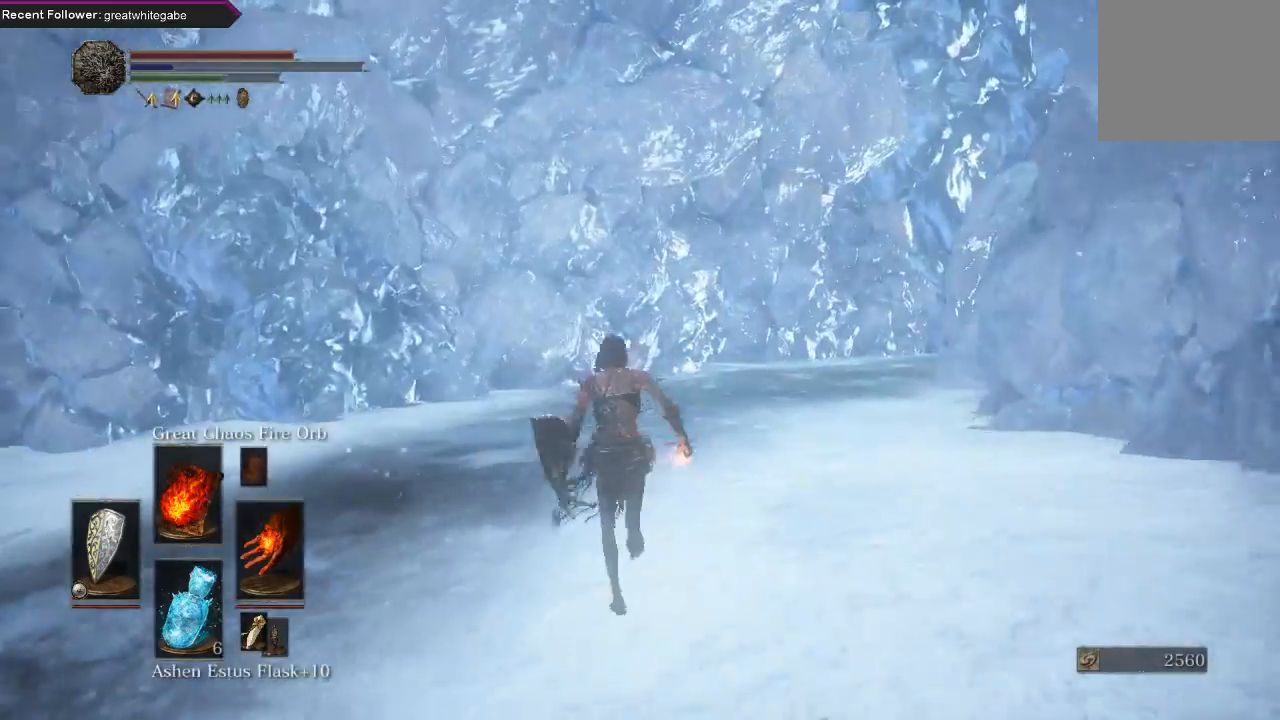
{"buttons": [], "left_stick": "up", "right_stick": "right", "events": [[300, "B", "up"], [433, "right_stick", "right"]]}
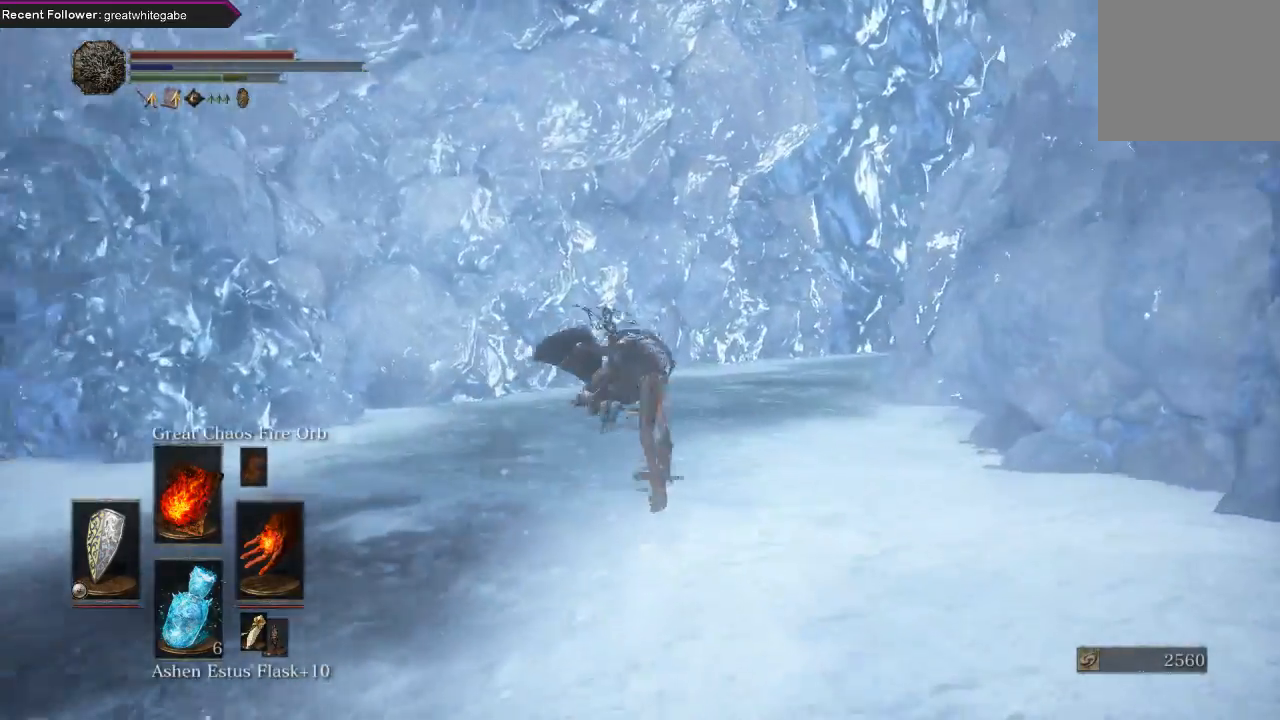
{"buttons": ["B"], "left_stick": "up", "right_stick": "center", "events": [[67, "right_stick", "center"], [133, "B", "down"]]}
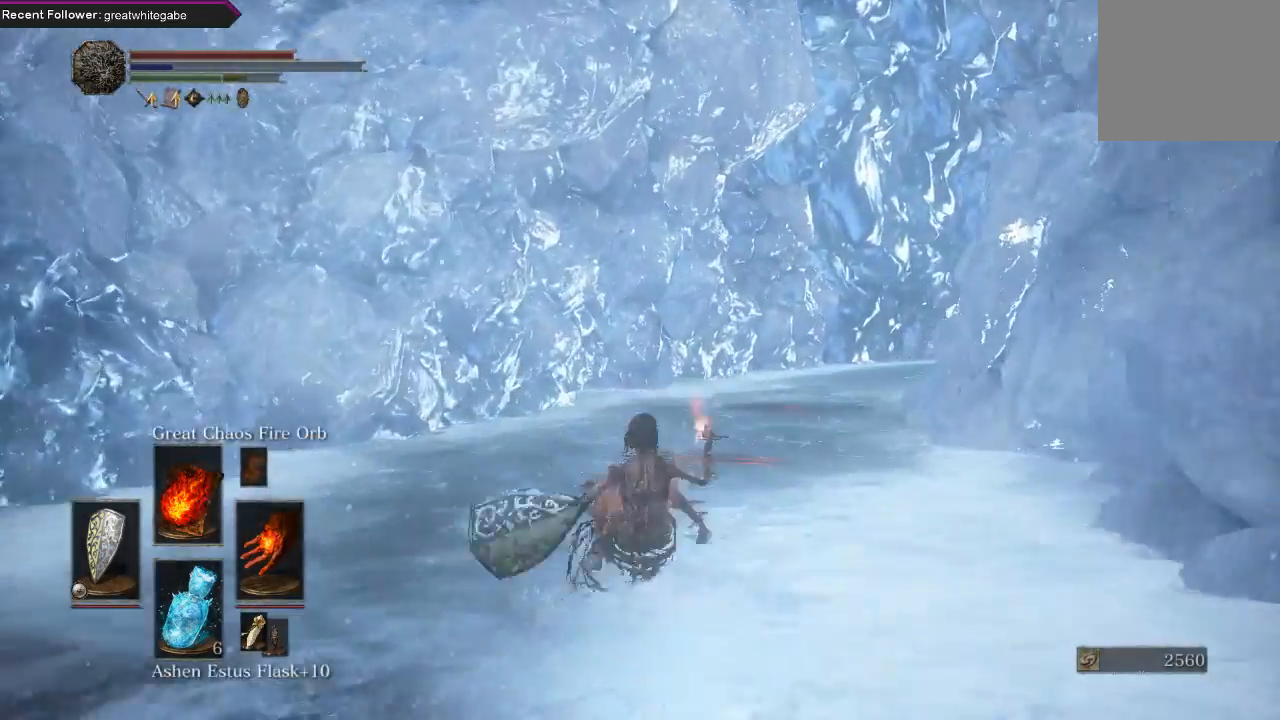
{"buttons": ["B"], "left_stick": "up", "right_stick": "up-right", "events": [[467, "right_stick", "up-right"]]}
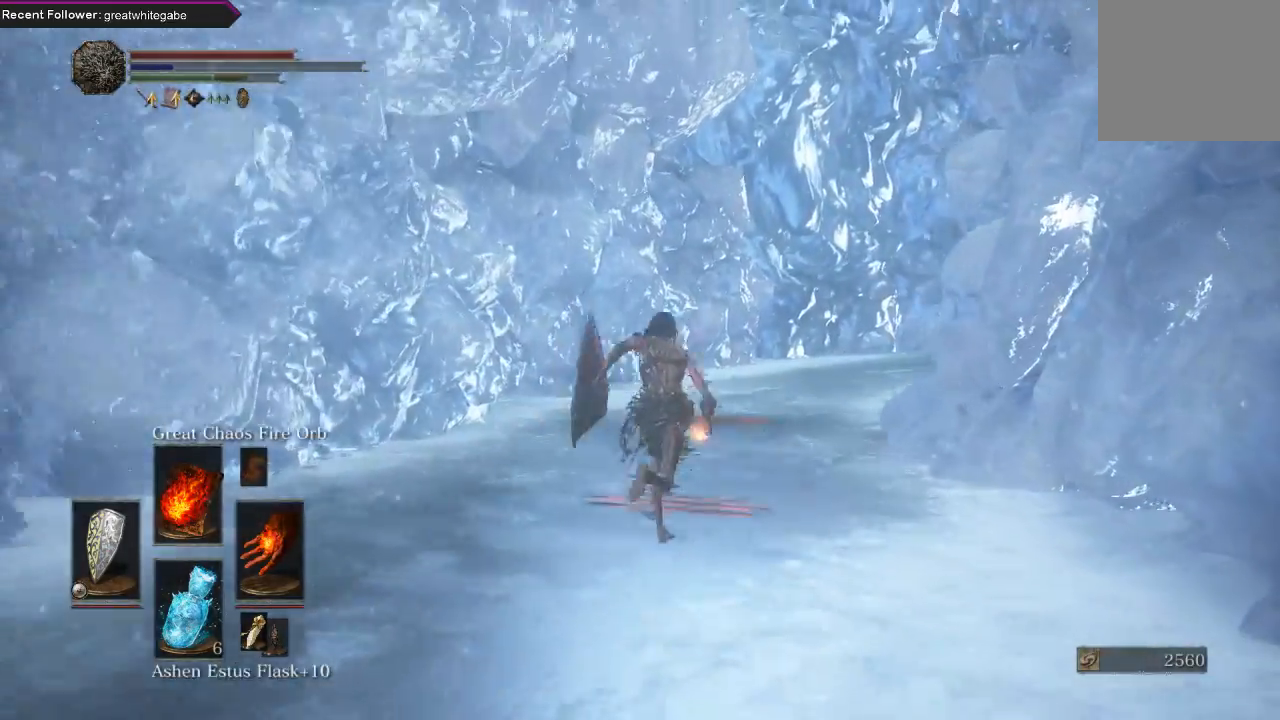
{"buttons": ["B"], "left_stick": "up", "right_stick": "up-right", "events": [[100, "right_stick", "center"], [433, "right_stick", "up-right"]]}
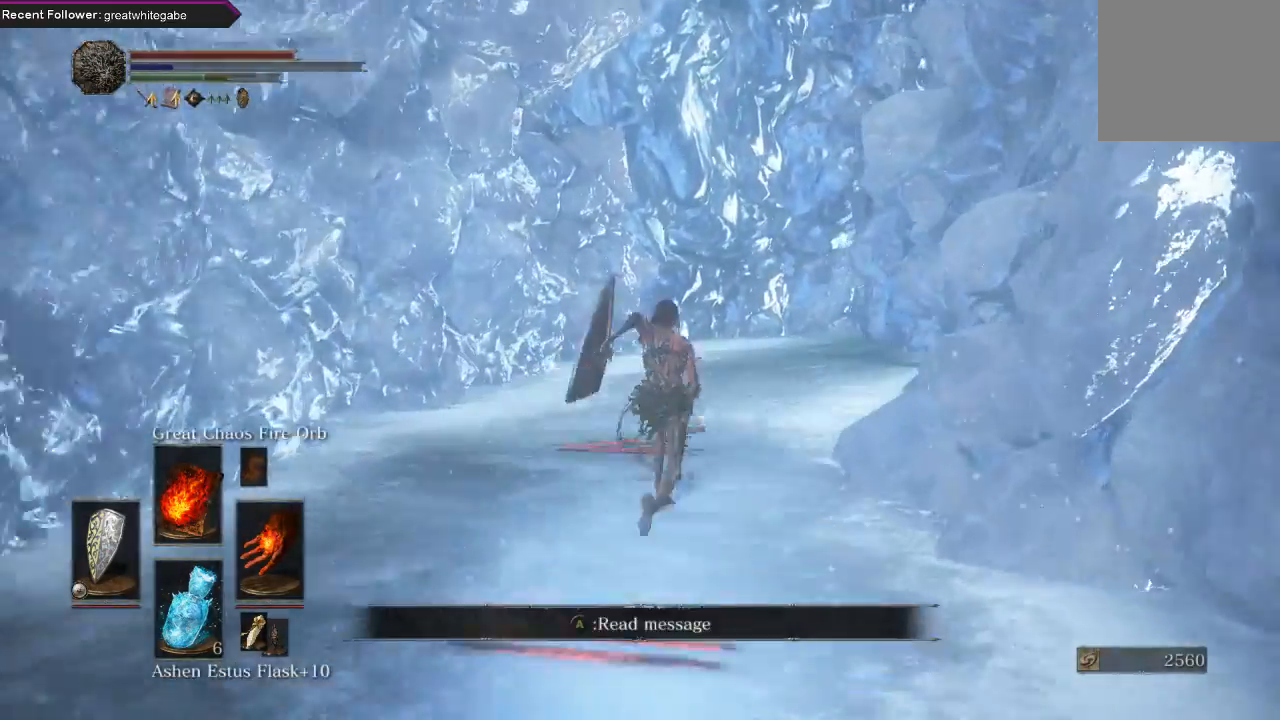
{"buttons": ["B"], "left_stick": "up", "right_stick": "center", "events": [[33, "right_stick", "center"]]}
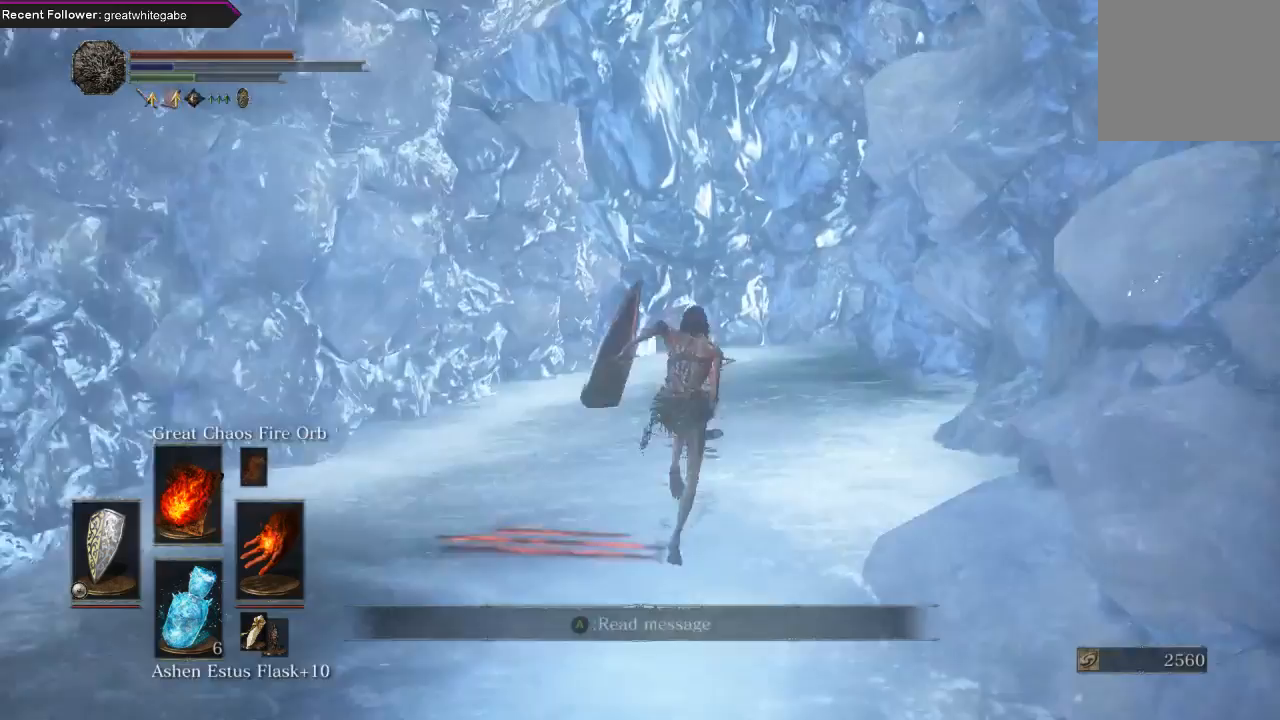
{"buttons": ["B"], "left_stick": "up", "right_stick": "center", "events": [[100, "right_stick", "right"], [267, "right_stick", "center"]]}
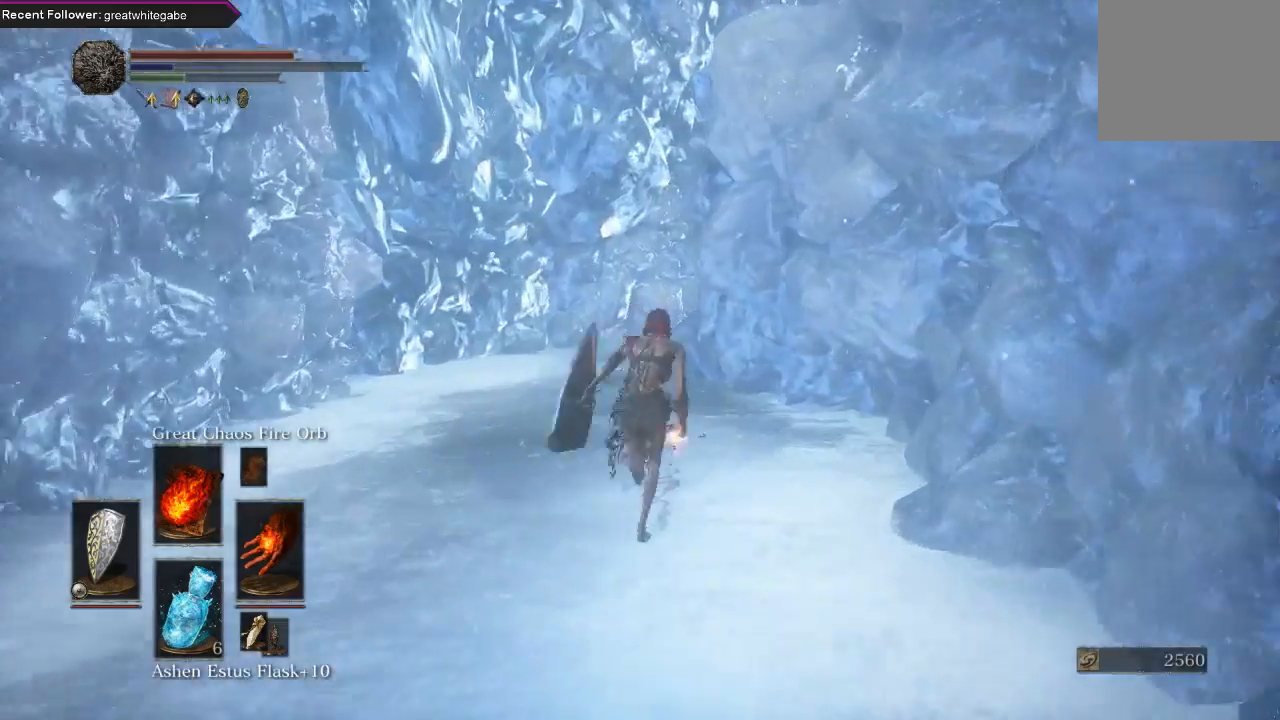
{"buttons": [], "left_stick": "up", "right_stick": "center", "events": [[67, "right_stick", "right"], [300, "right_stick", "center"], [367, "B", "up"]]}
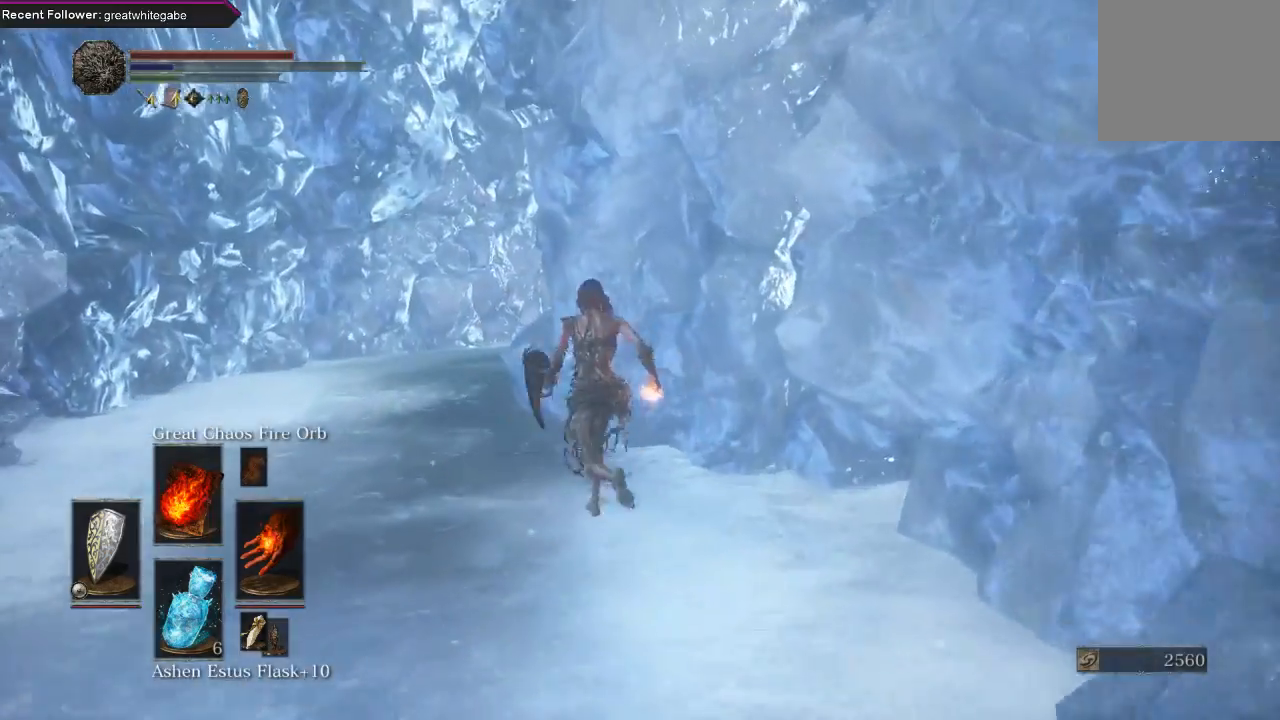
{"buttons": [], "left_stick": "up", "right_stick": "center", "events": [[267, "DPAD_DOWN", "down"], [400, "DPAD_DOWN", "up"]]}
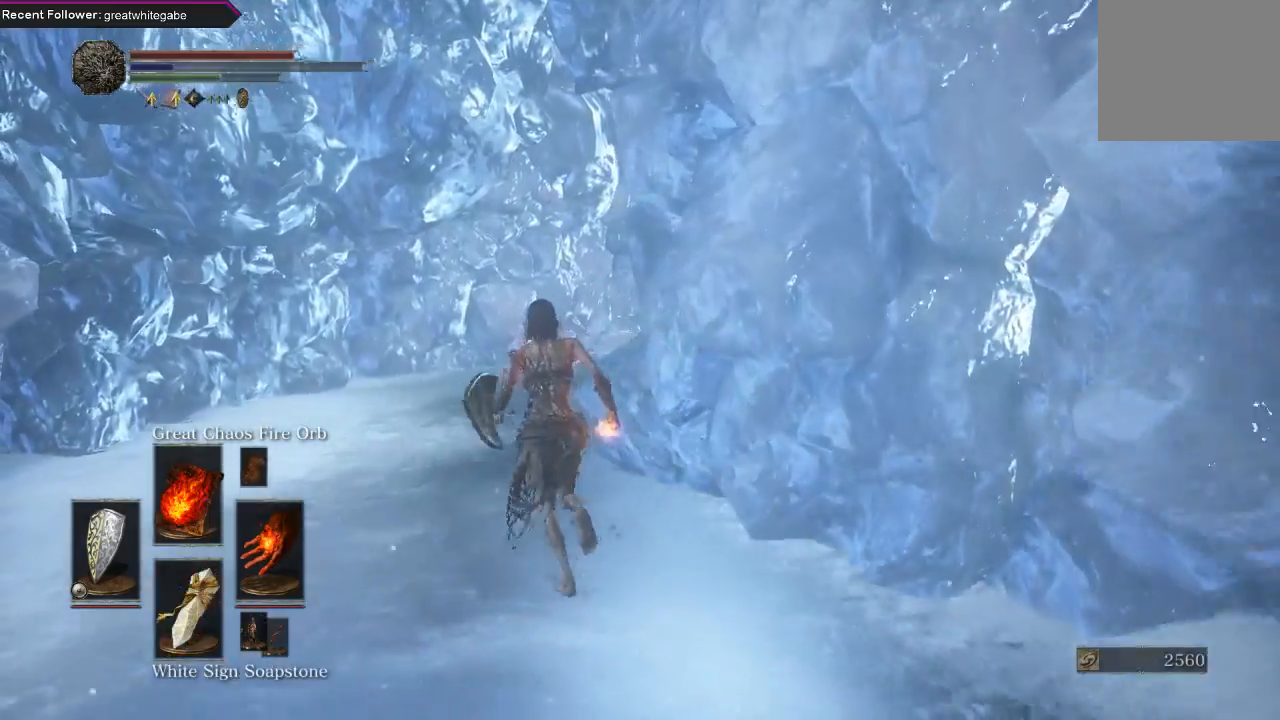
{"buttons": [], "left_stick": "up", "right_stick": "center", "events": []}
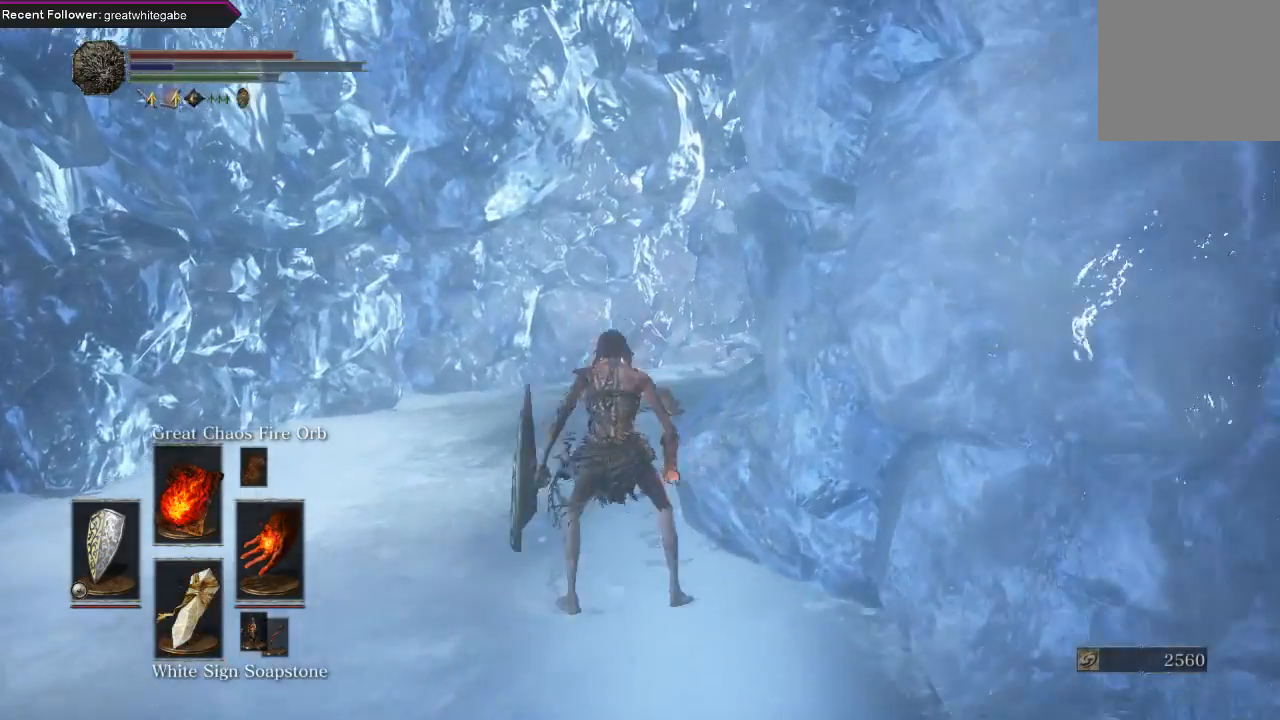
{"buttons": [], "left_stick": "up", "right_stick": "center", "events": []}
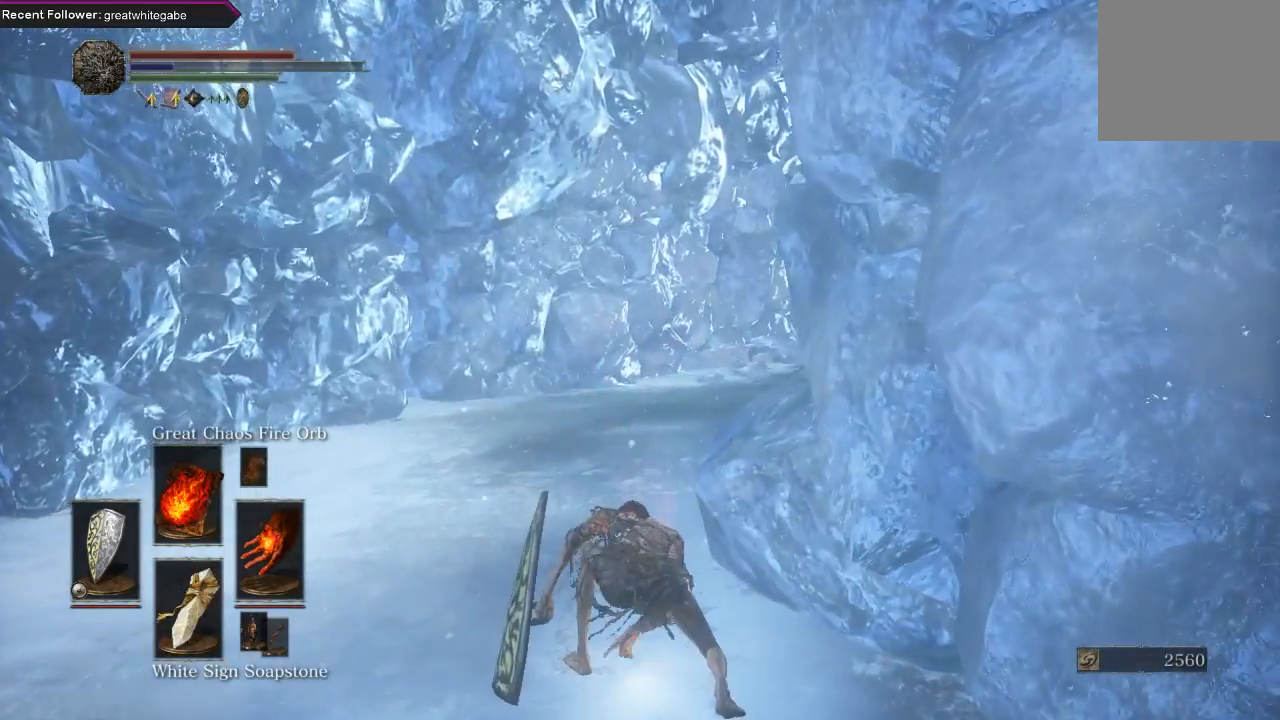
{"buttons": [], "left_stick": "up", "right_stick": "center", "events": [[200, "right_stick", "up"], [400, "right_stick", "center"]]}
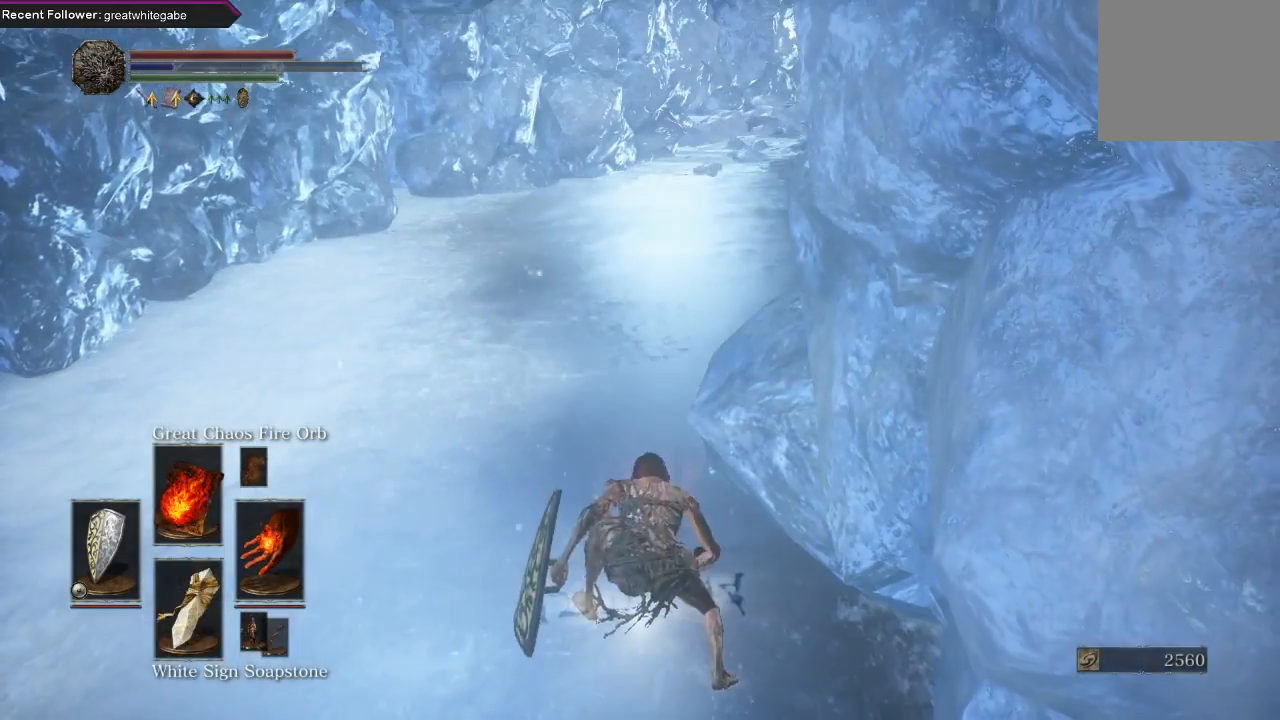
{"buttons": ["DPAD_DOWN"], "left_stick": "up", "right_stick": "center", "events": [[300, "DPAD_DOWN", "down"], [400, "DPAD_DOWN", "up"], [500, "DPAD_DOWN", "down"]]}
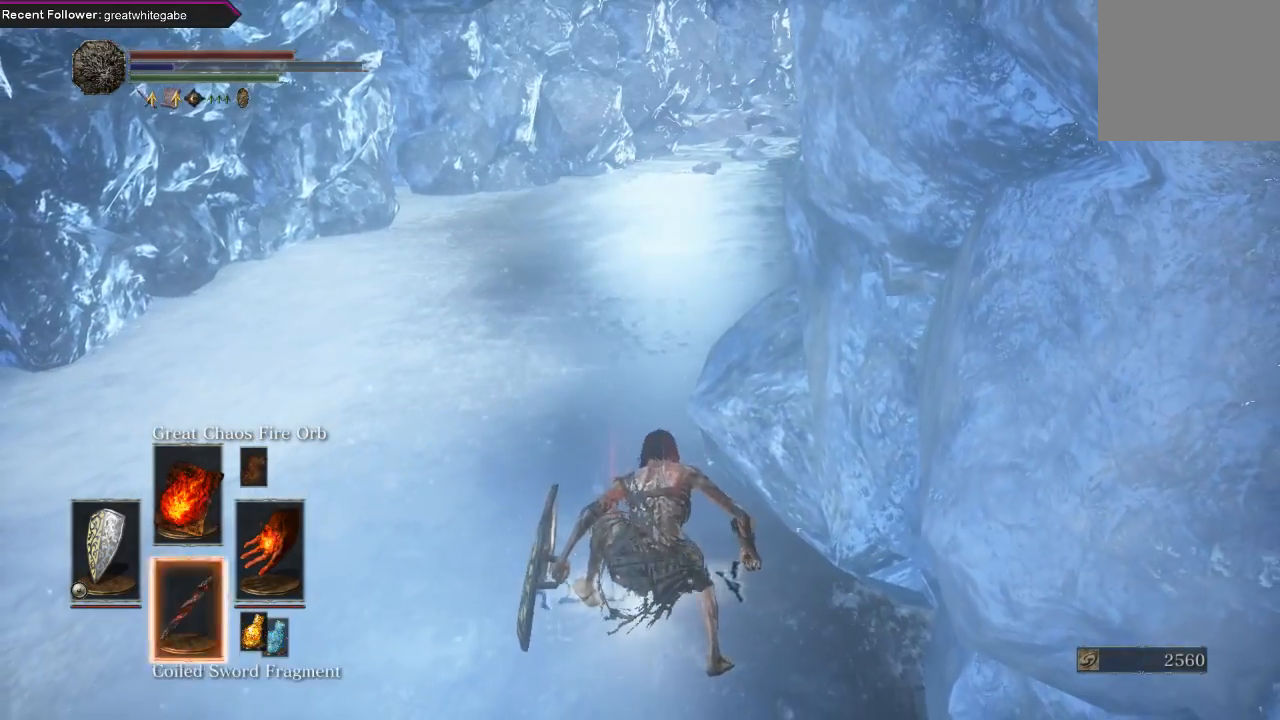
{"buttons": [], "left_stick": "up", "right_stick": "center", "events": [[67, "DPAD_DOWN", "up"], [233, "DPAD_DOWN", "down"], [333, "DPAD_DOWN", "up"]]}
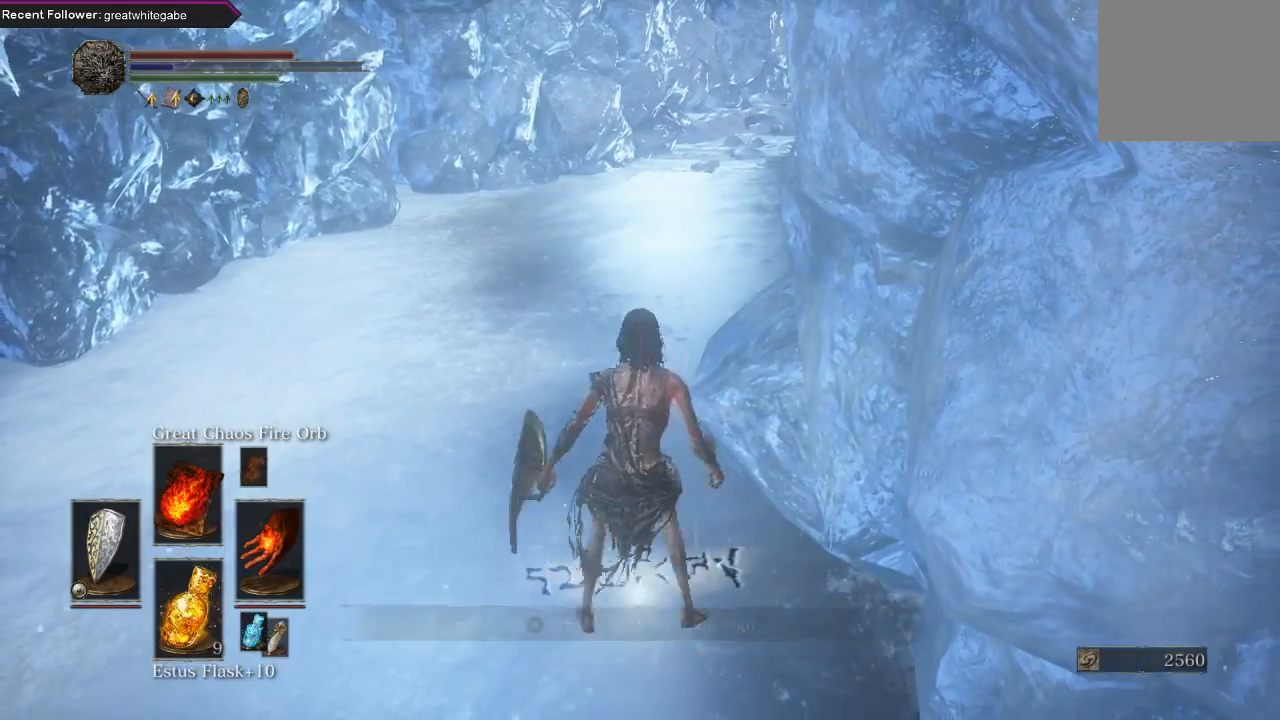
{"buttons": ["X"], "left_stick": "up", "right_stick": "center", "events": [[133, "DPAD_DOWN", "down"], [233, "DPAD_DOWN", "up"], [467, "X", "down"]]}
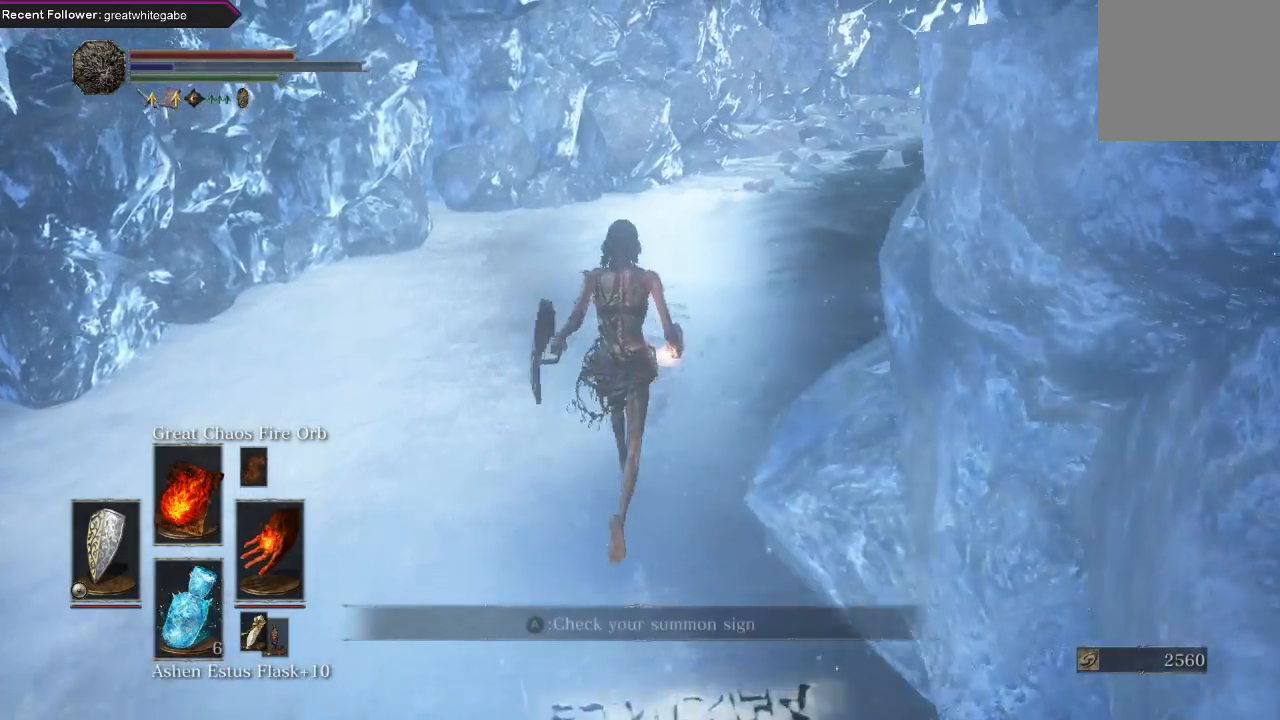
{"buttons": ["DPAD_DOWN"], "left_stick": "up", "right_stick": "center", "events": [[33, "X", "up"], [367, "DPAD_DOWN", "down"]]}
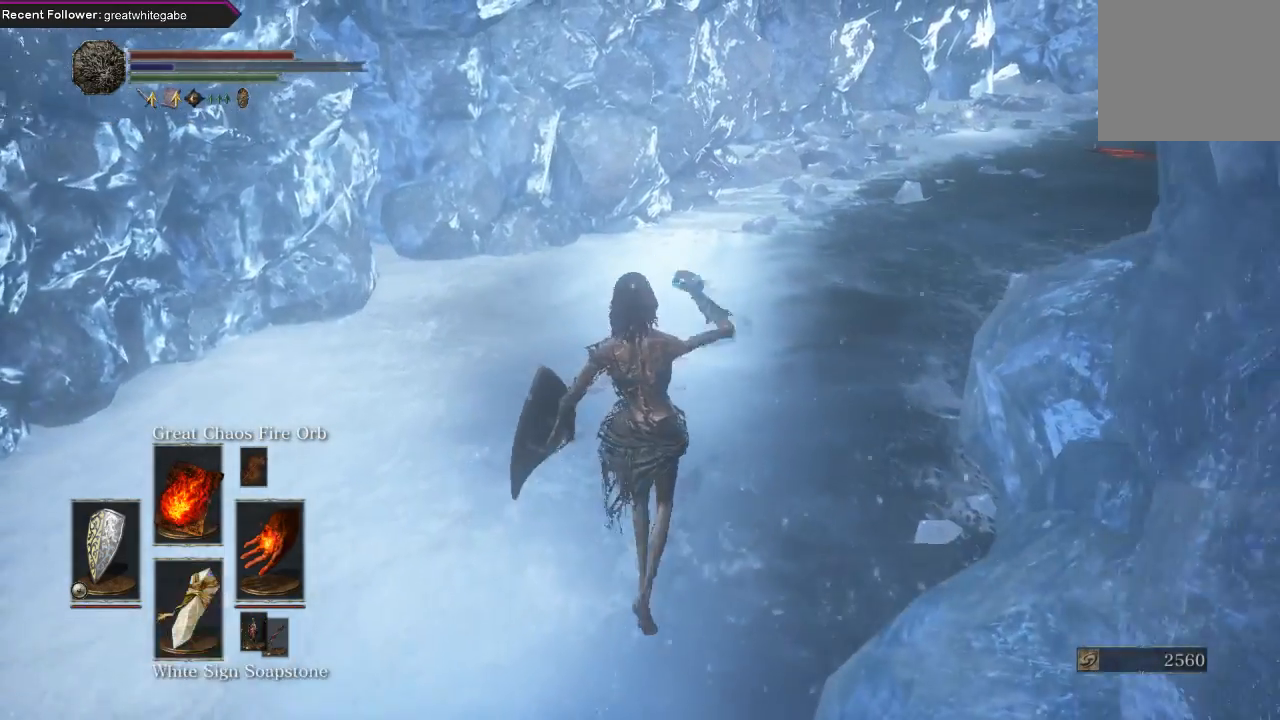
{"buttons": [], "left_stick": "up", "right_stick": "center", "events": [[400, "DPAD_DOWN", "up"]]}
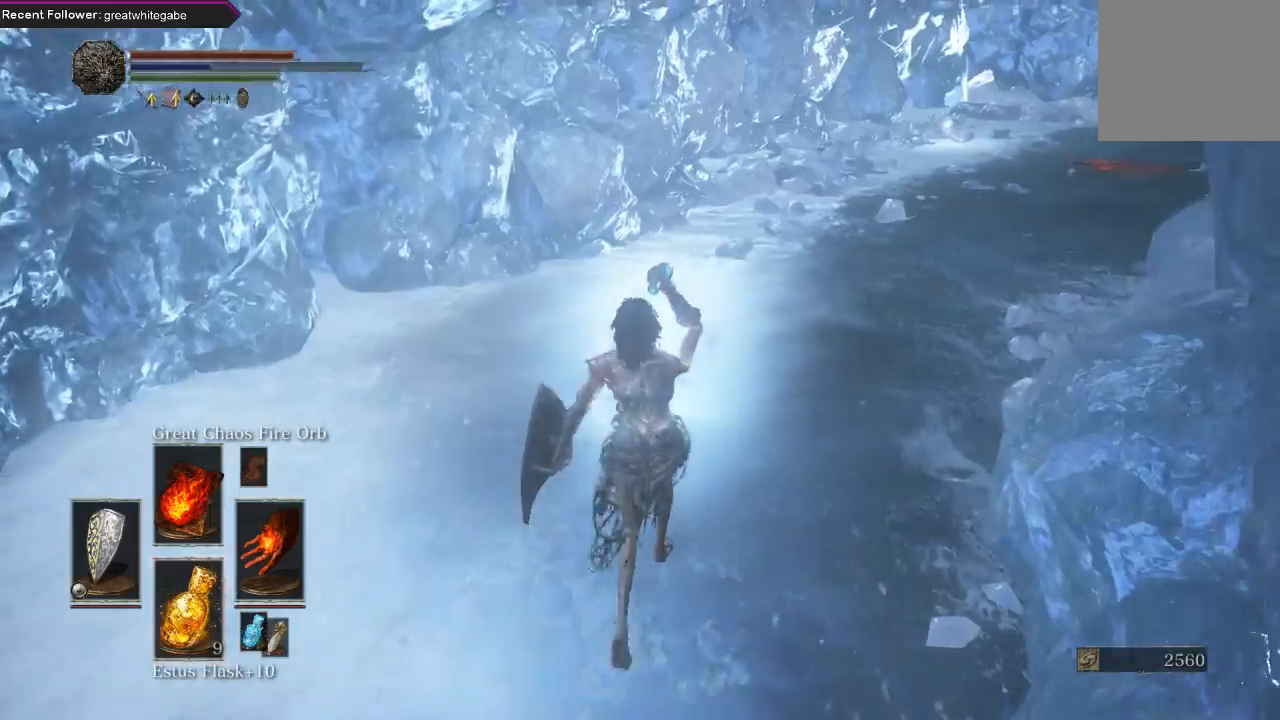
{"buttons": [], "left_stick": "up", "right_stick": "center", "events": [[67, "B", "down"], [200, "B", "up"], [267, "B", "down"], [367, "B", "up"]]}
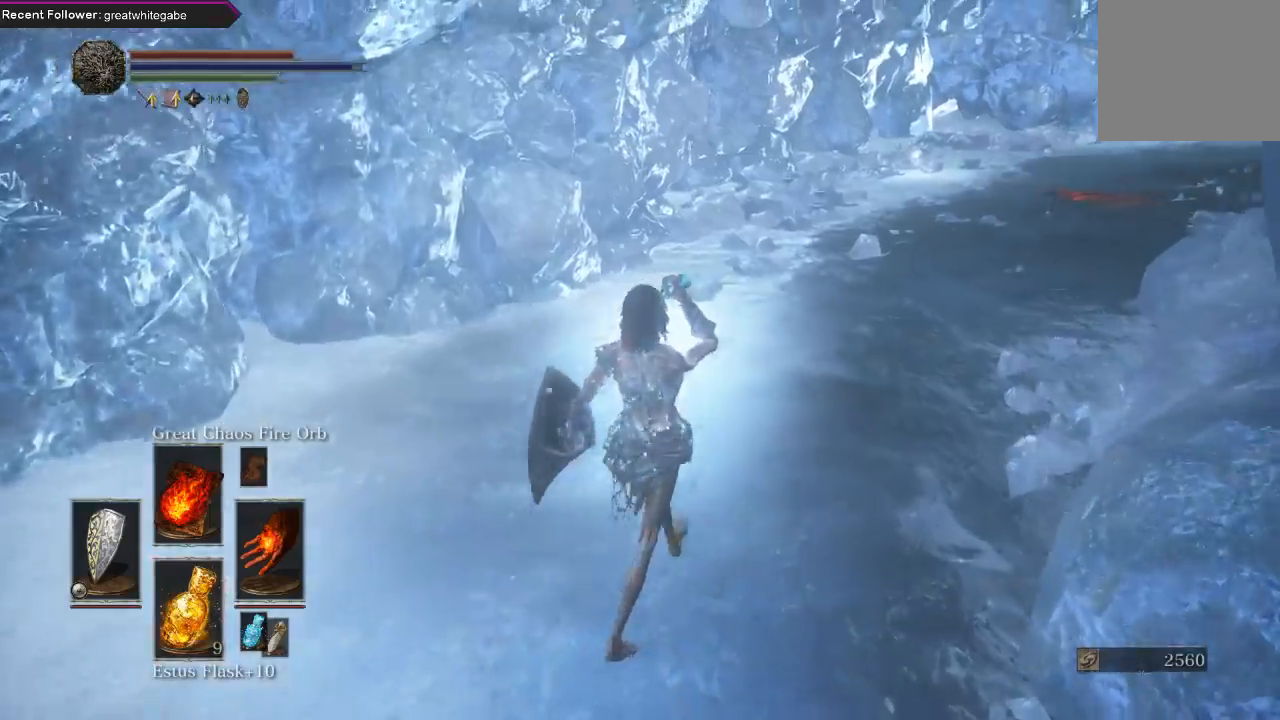
{"buttons": ["B"], "left_stick": "up", "right_stick": "center", "events": [[33, "right_stick", "right"], [200, "right_stick", "center"], [300, "B", "down"], [400, "B", "up"], [467, "B", "down"]]}
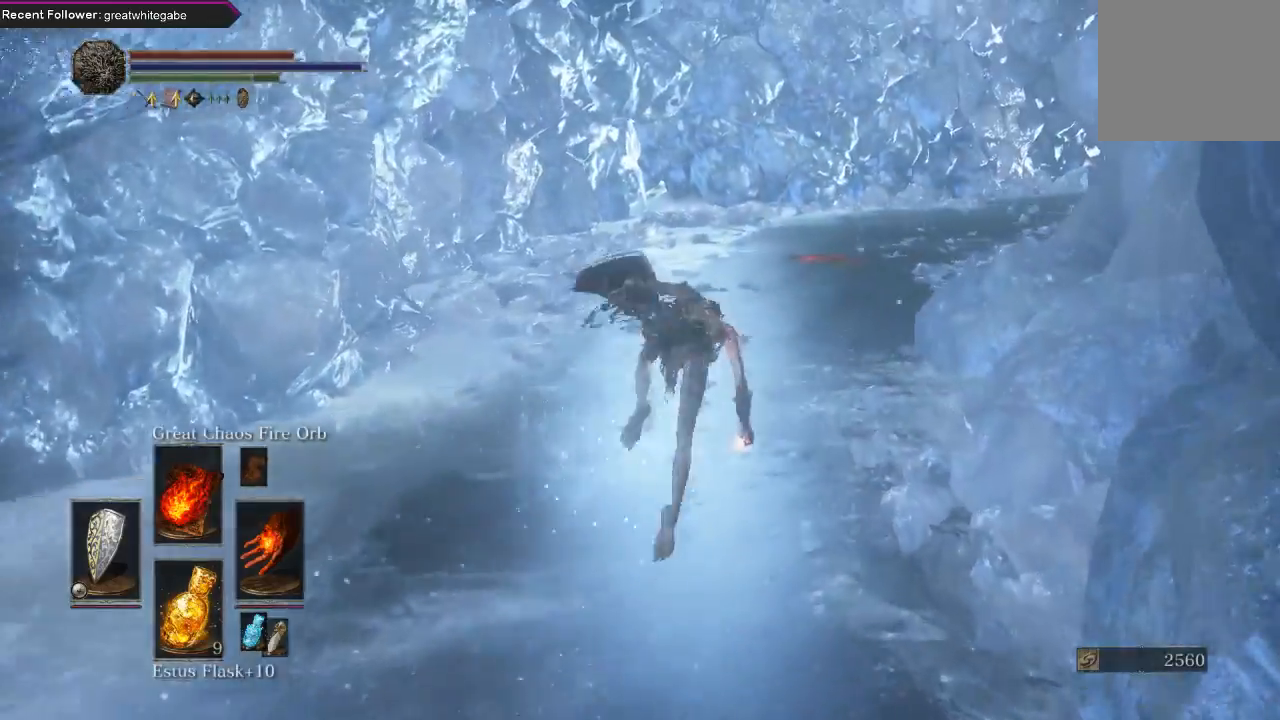
{"buttons": ["B"], "left_stick": "up", "right_stick": "center", "events": [[33, "B", "up"], [200, "right_stick", "down"], [367, "right_stick", "center"], [467, "B", "down"]]}
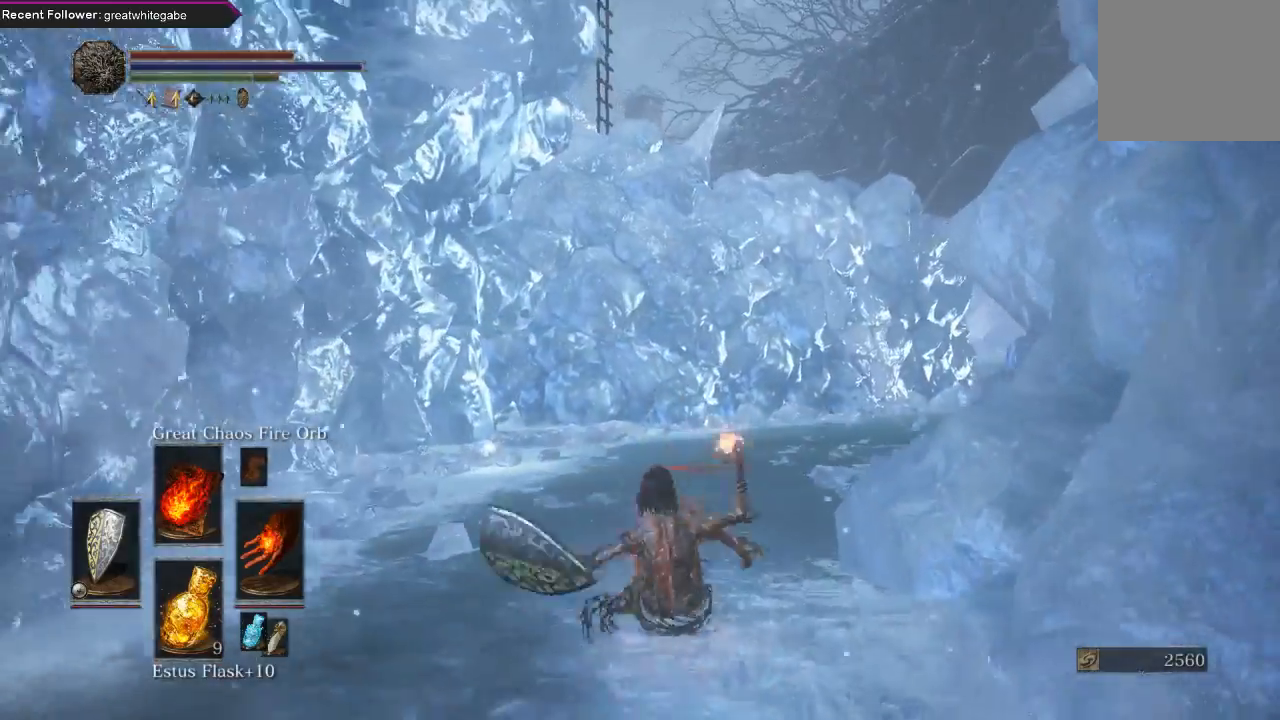
{"buttons": ["B"], "left_stick": "up", "right_stick": "down-left", "events": [[300, "right_stick", "left"], [367, "right_stick", "down-left"]]}
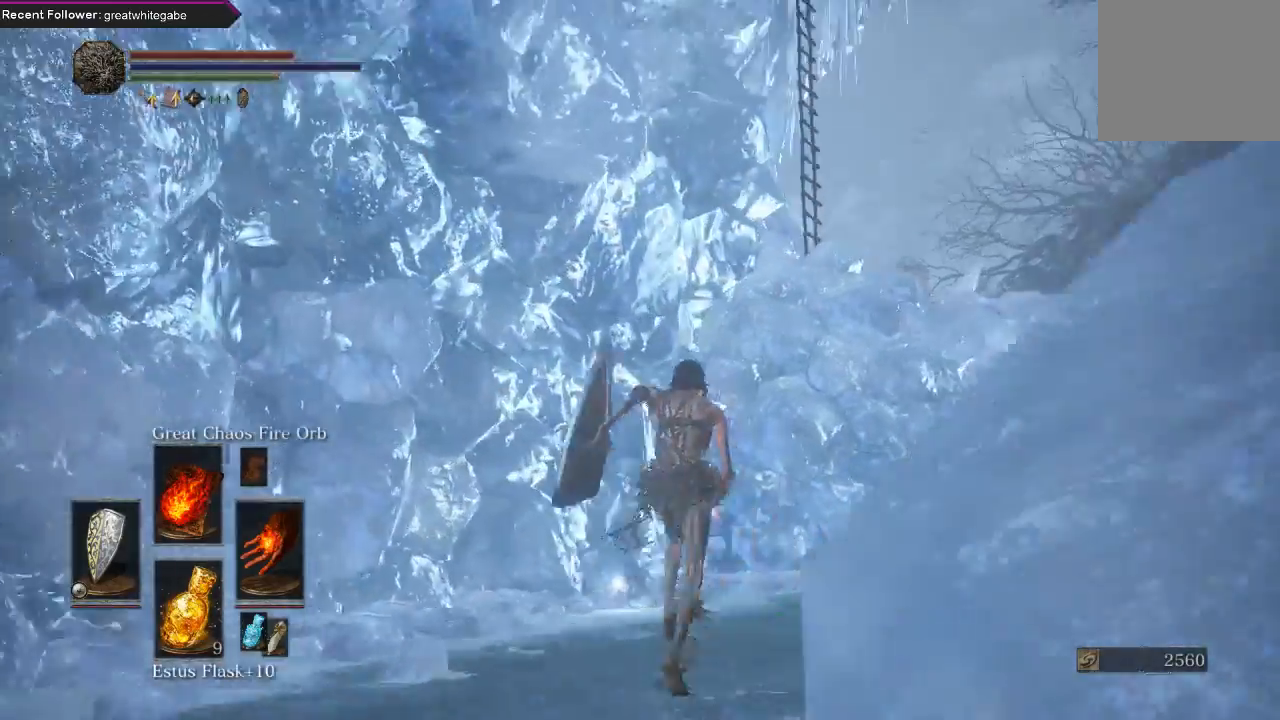
{"buttons": ["B"], "left_stick": "up-right", "right_stick": "center", "events": [[33, "right_stick", "center"], [100, "left_stick", "up-right"], [167, "right_stick", "down"], [467, "right_stick", "center"]]}
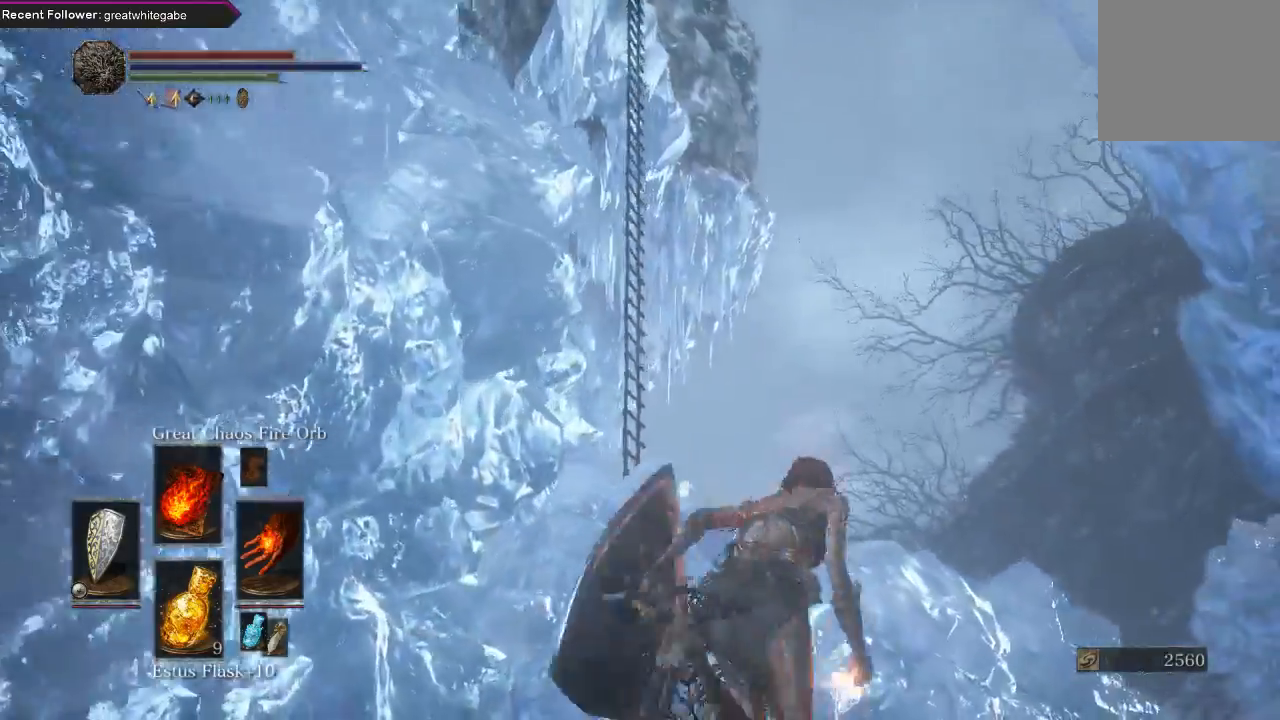
{"buttons": ["B"], "left_stick": "up-right", "right_stick": "center", "events": [[133, "right_stick", "down"], [500, "right_stick", "center"]]}